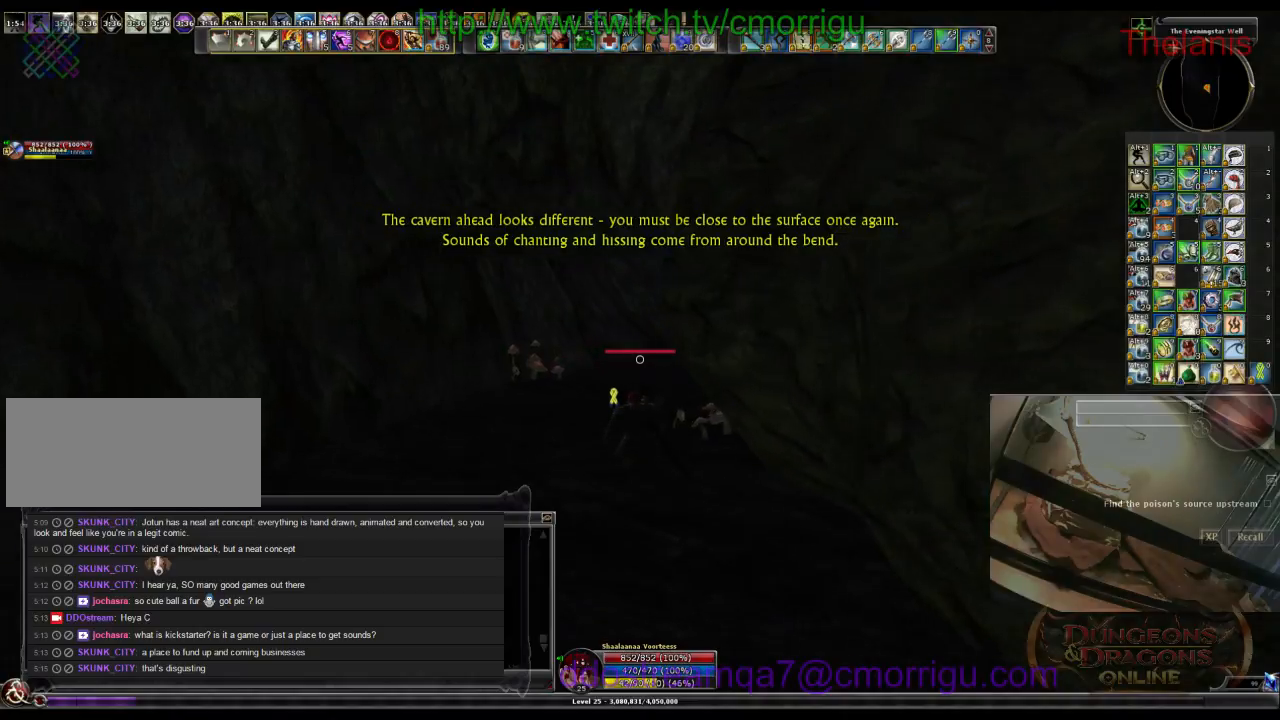
Gameplay with keyboard; each line is a JSON object with the keys held at the frame after it. "events" lists presses ("down") and releases ("up") of ".", "/", "0", "1", "2", "3", "4", "5", "6", "7", "8", "9", "a", "b", "backslash", "backspace", "c", "caps_lock", "comma", "ctrl_l", "ctrl_r", "d", "e", "equals", "escape", "f", "f1", "f10", "f11", "f12", "f2", "f3", "f4", "f5", "f6", "f7", "f8", "f9", "g", "h", "i", "j", "k", "l", "lbracket", "m", "minus", "n", "o", "p", "q", "quote", "r", "rbracket", "return", "s", "semicolon", "shift_l", "shift_r", "space", "t", "tab", "tilde", "u", "v", "w", "x", "y" and "z" between this image and that frame as [ms after this image, input, new state], when the widget could be followed in between. No other keys are recorded. Mouse input is not recorded.
{"keys": ["w"], "events": []}
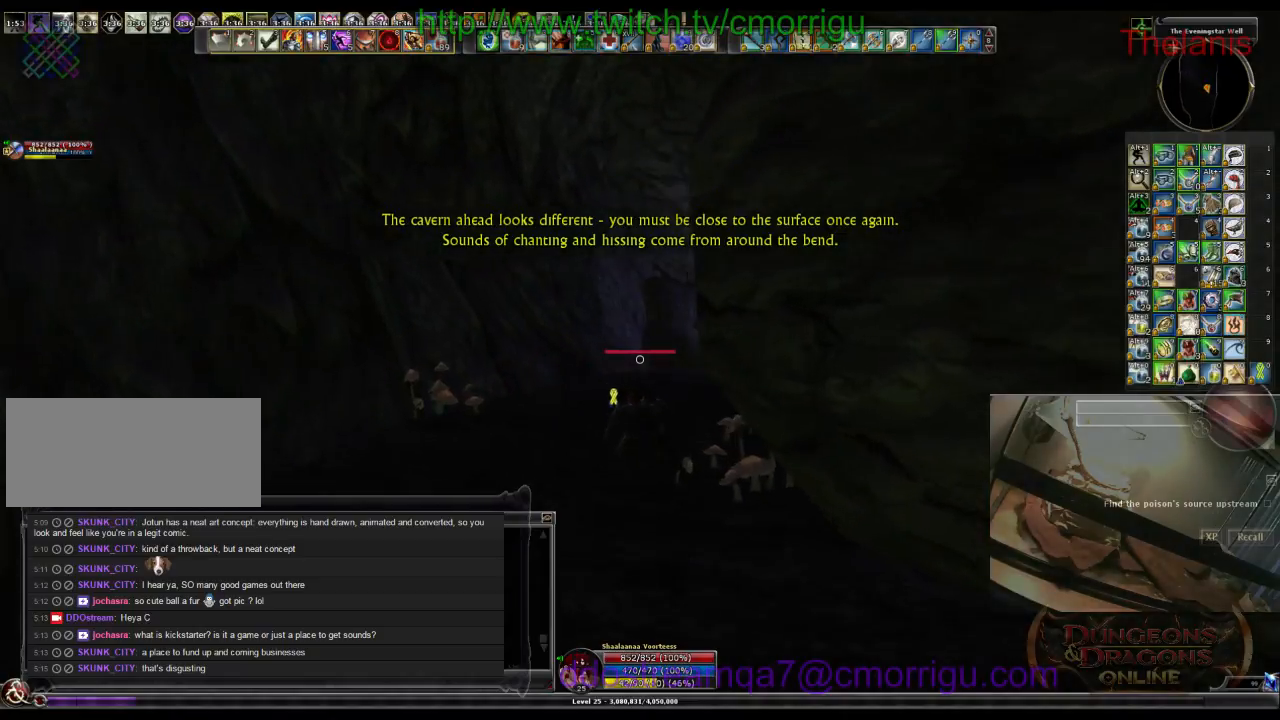
{"keys": ["w"], "events": []}
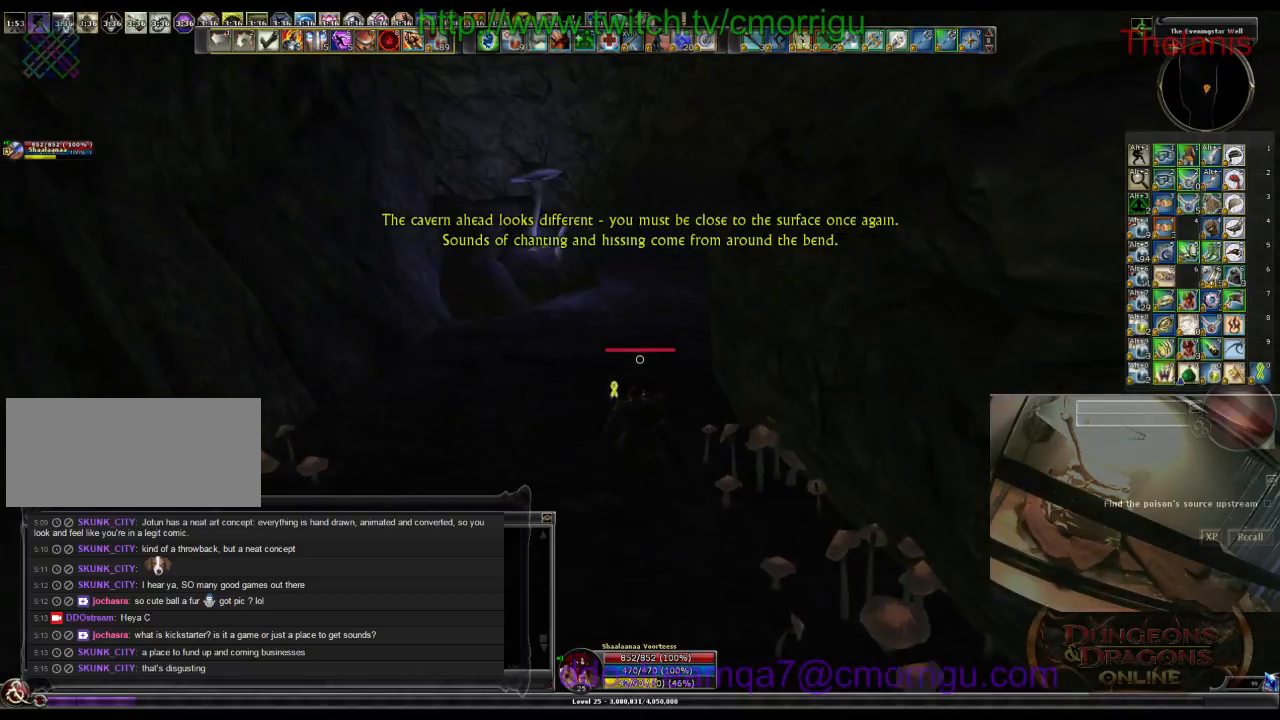
{"keys": ["w"], "events": []}
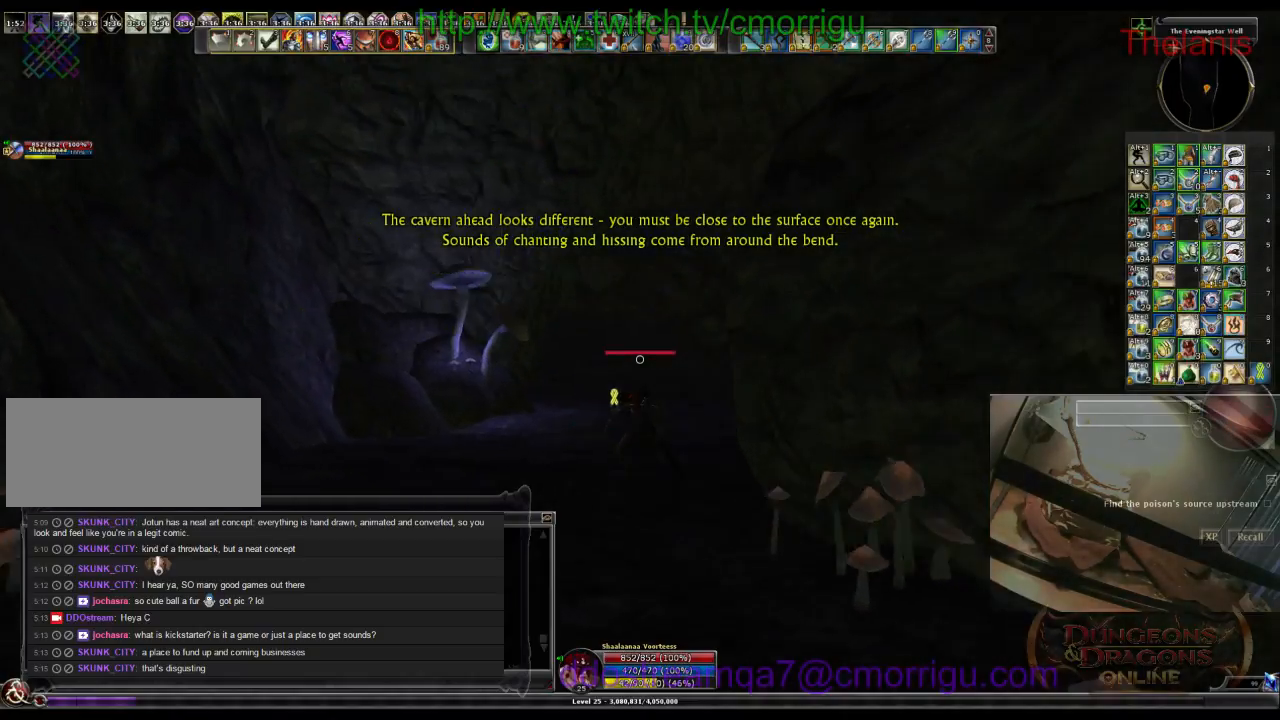
{"keys": ["w"], "events": [[133, "a", "down"], [400, "a", "up"]]}
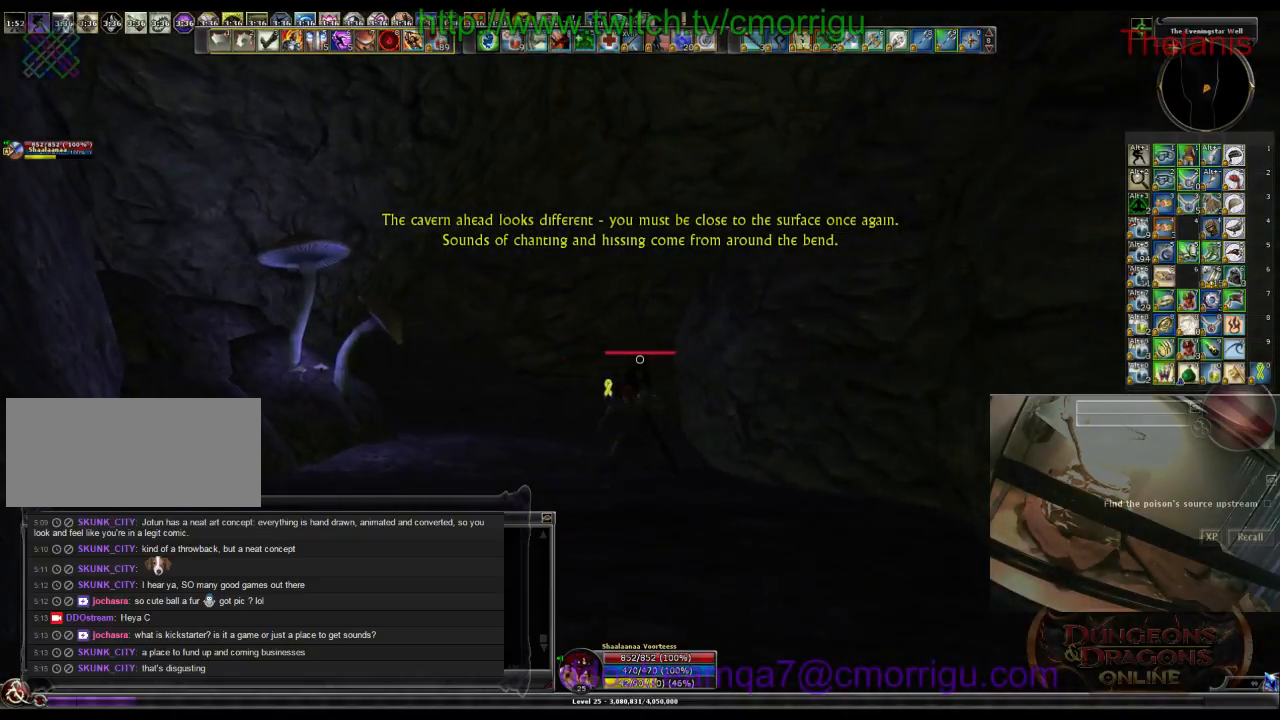
{"keys": ["w"], "events": []}
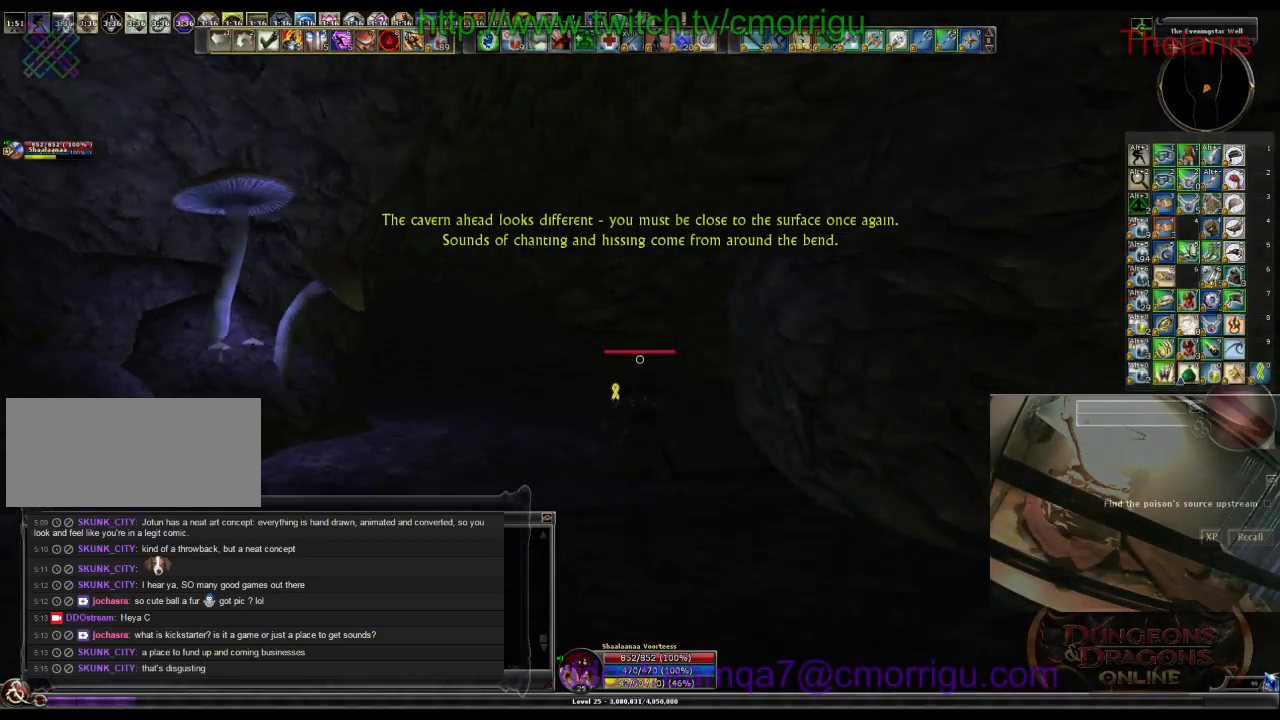
{"keys": ["w"], "events": []}
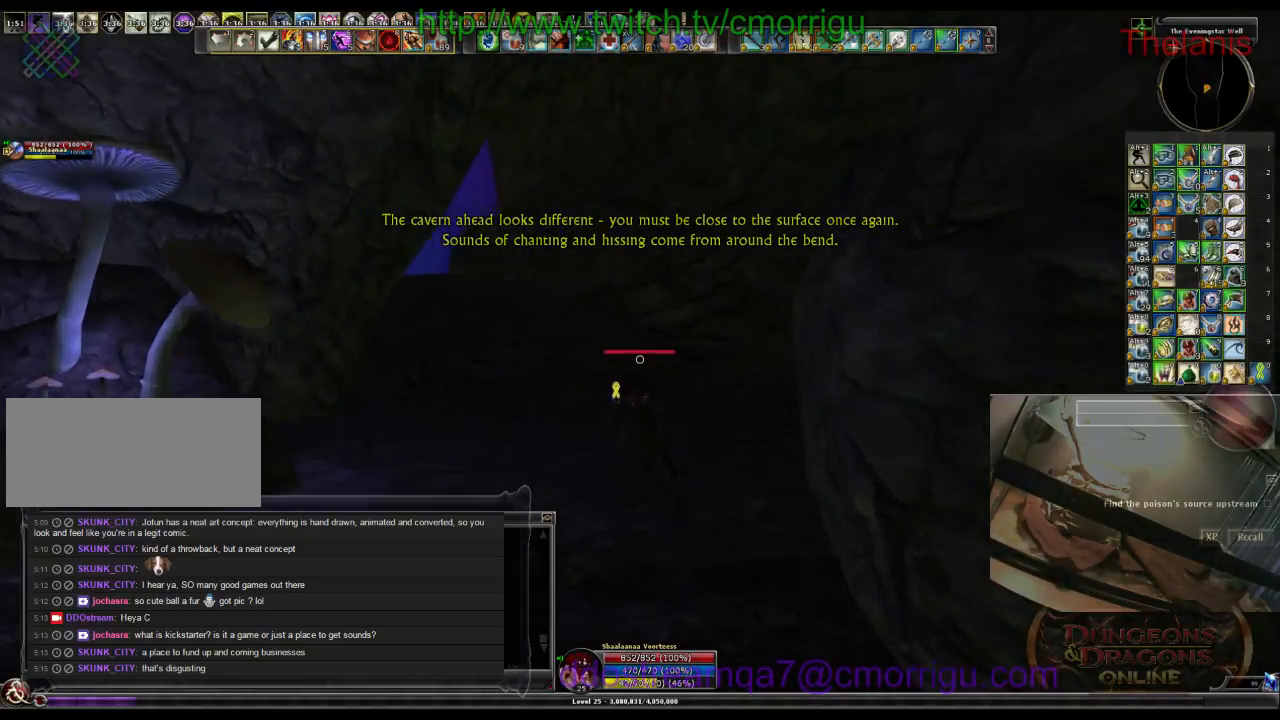
{"keys": ["w"], "events": []}
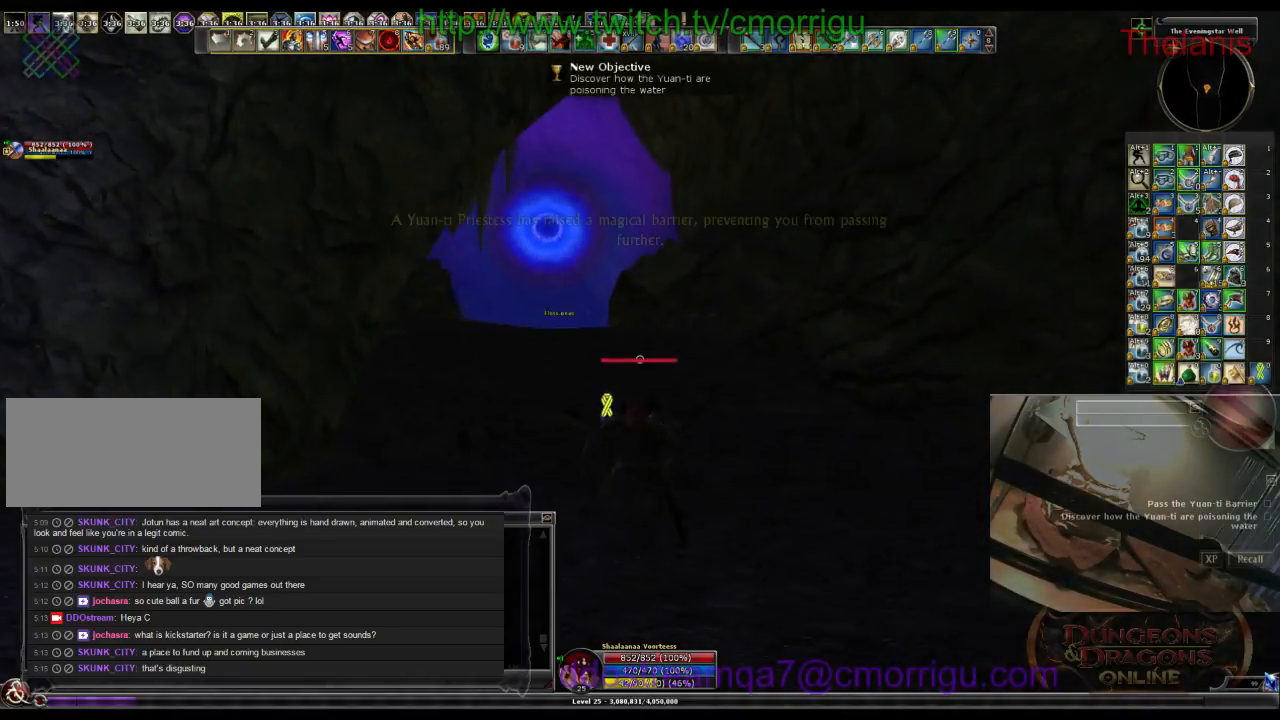
{"keys": ["w"], "events": []}
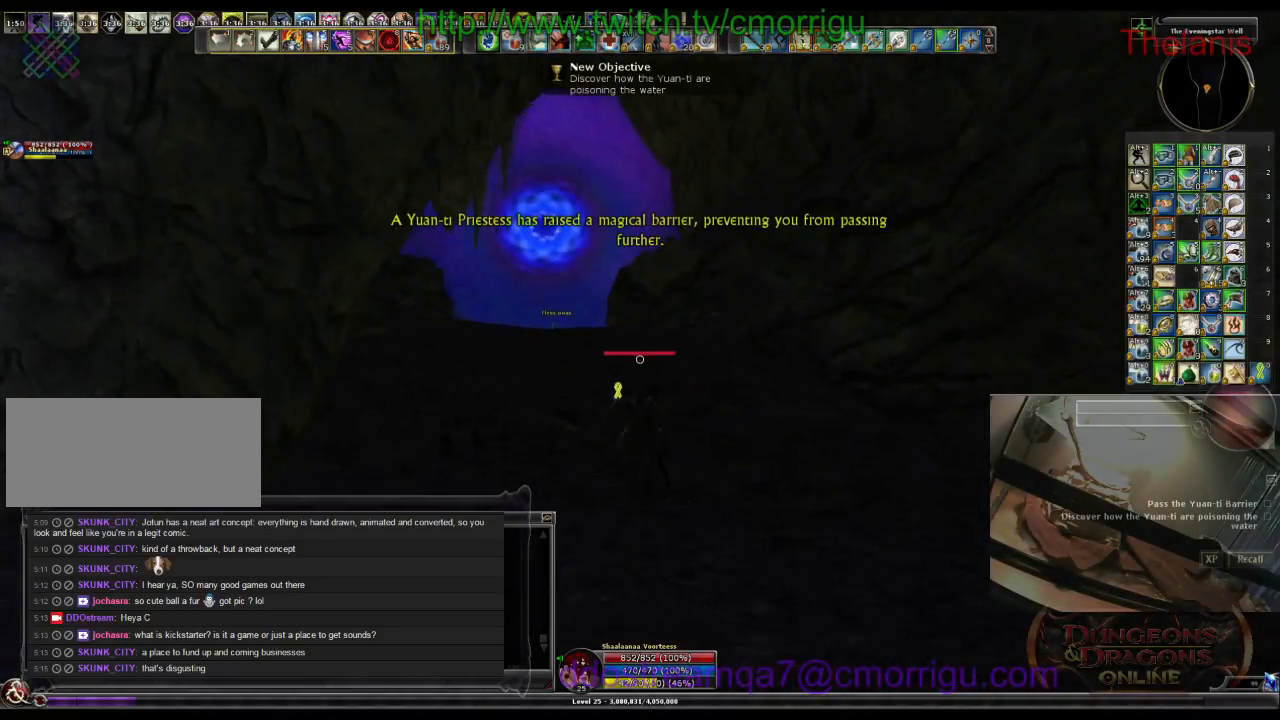
{"keys": ["w"], "events": []}
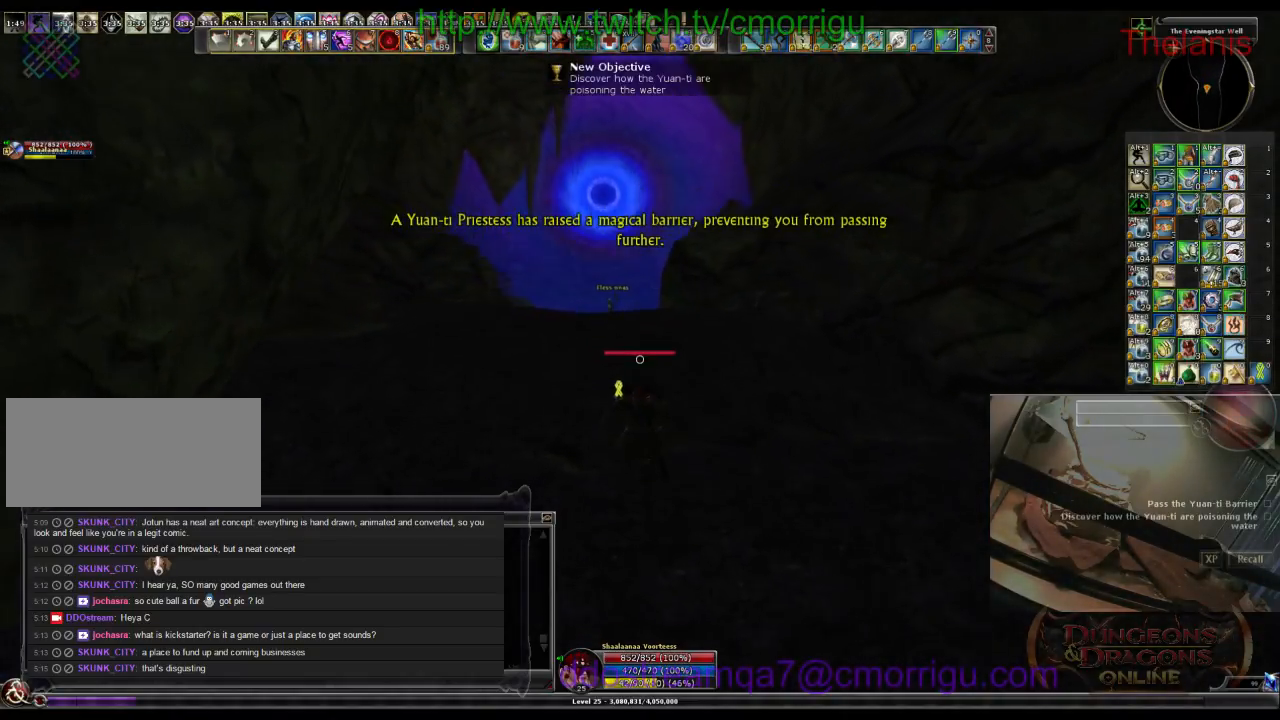
{"keys": ["w"], "events": []}
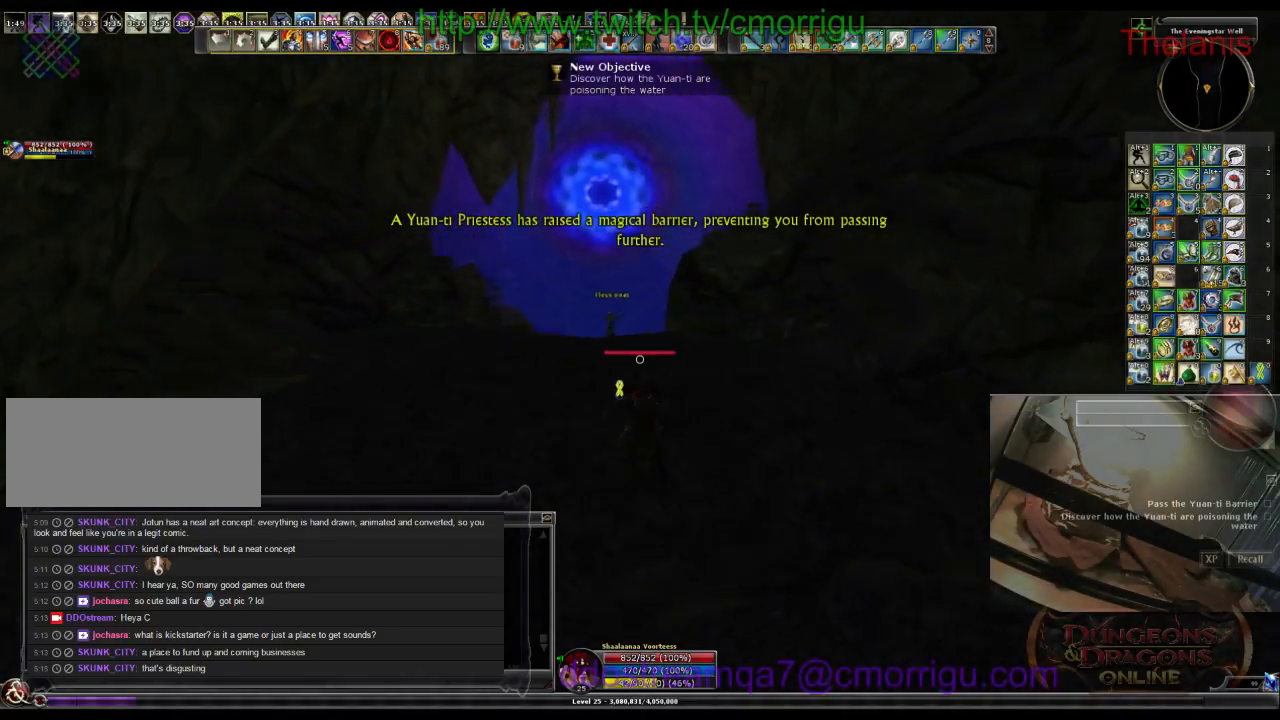
{"keys": ["w"], "events": []}
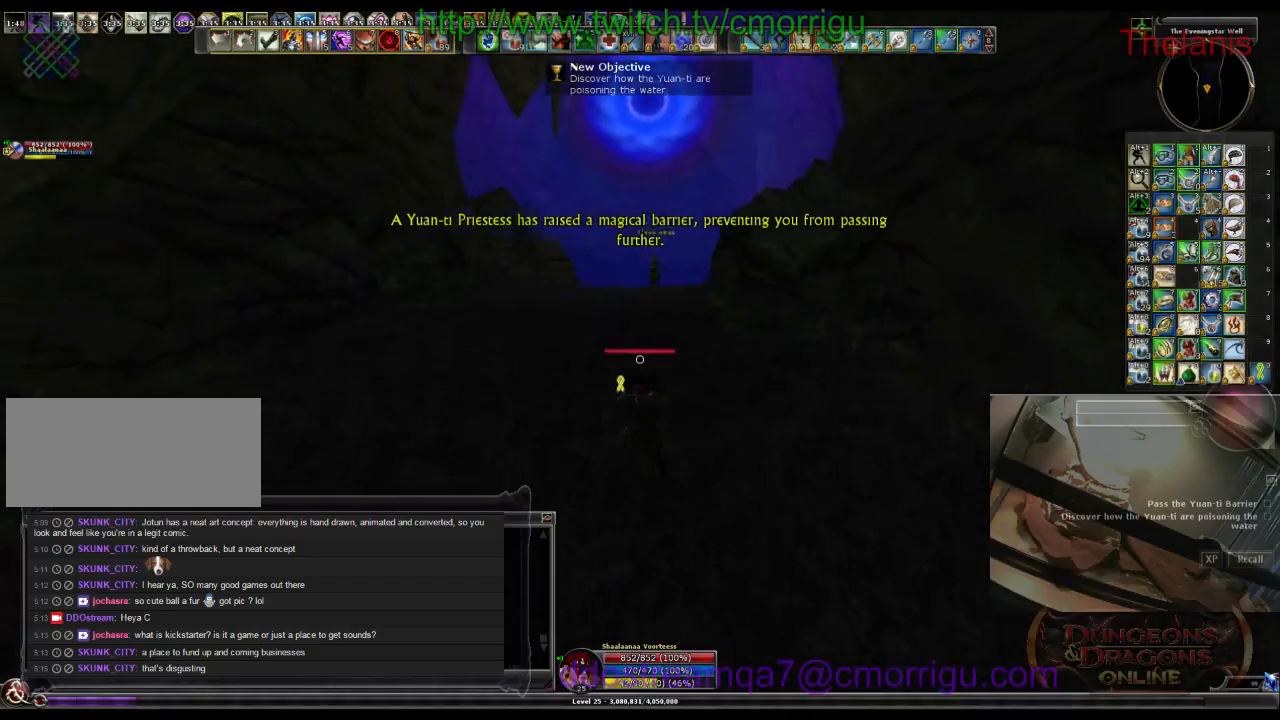
{"keys": ["w"], "events": []}
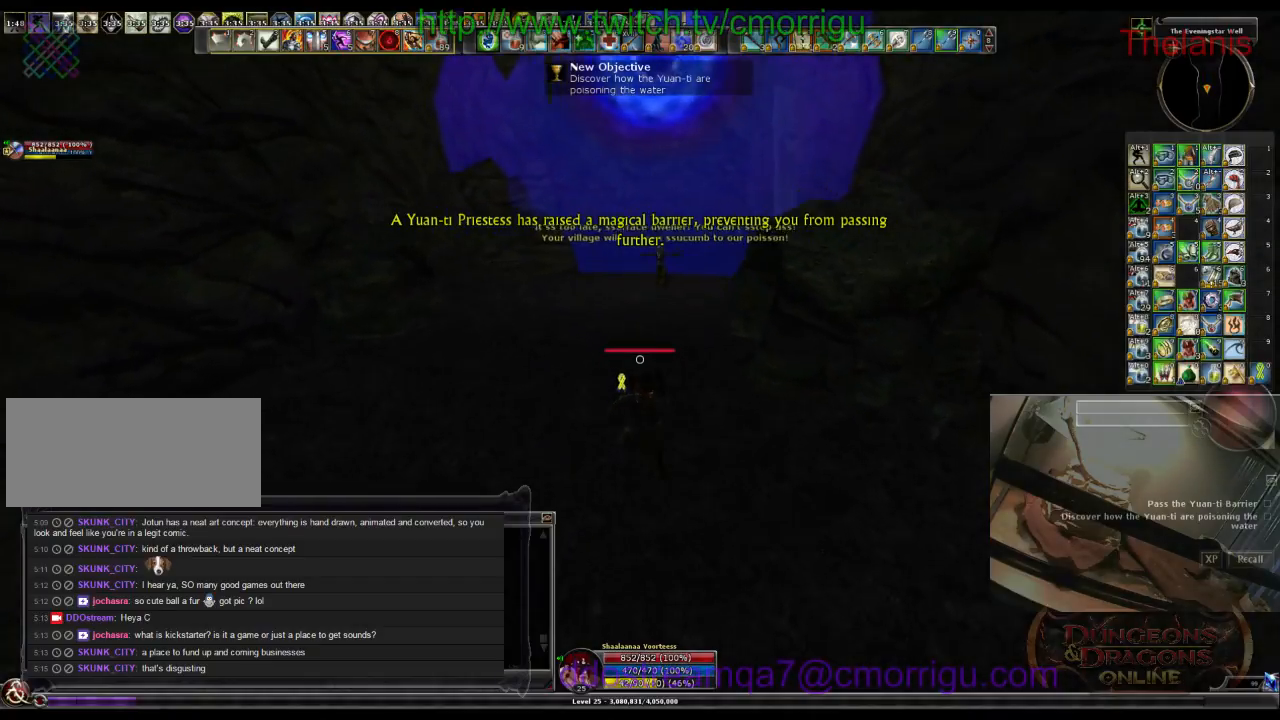
{"keys": ["w"], "events": []}
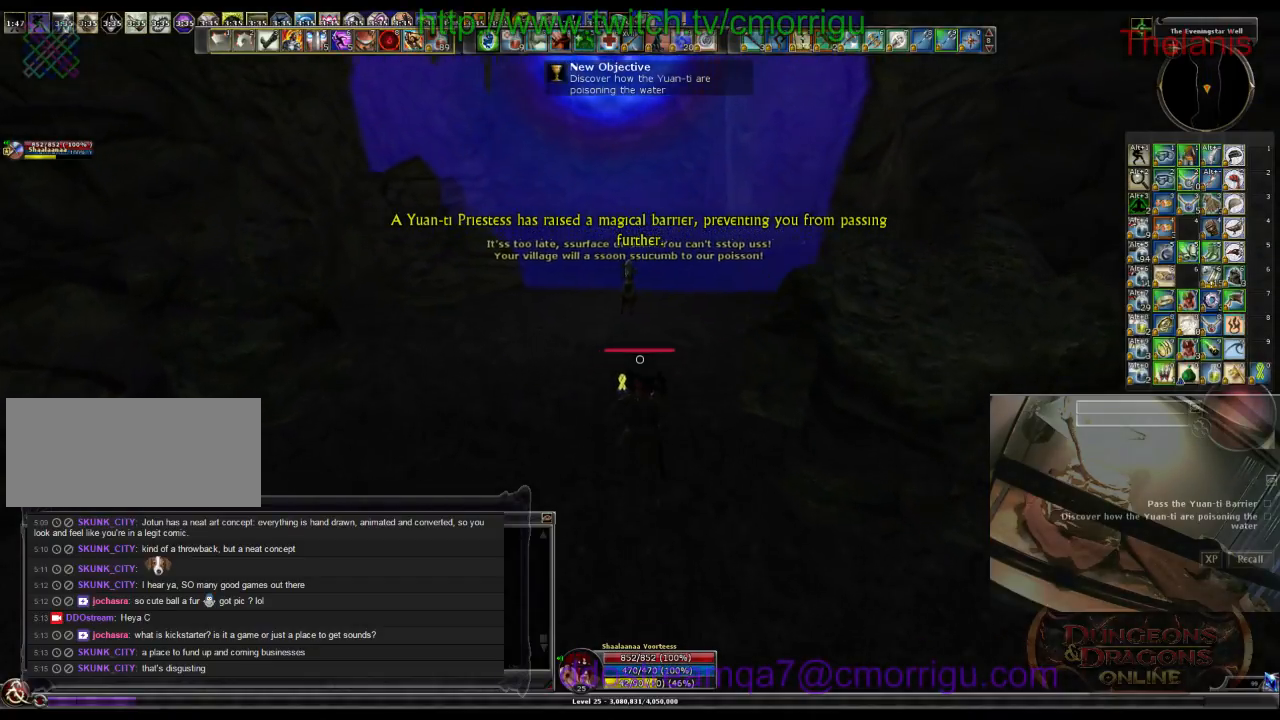
{"keys": ["w"], "events": []}
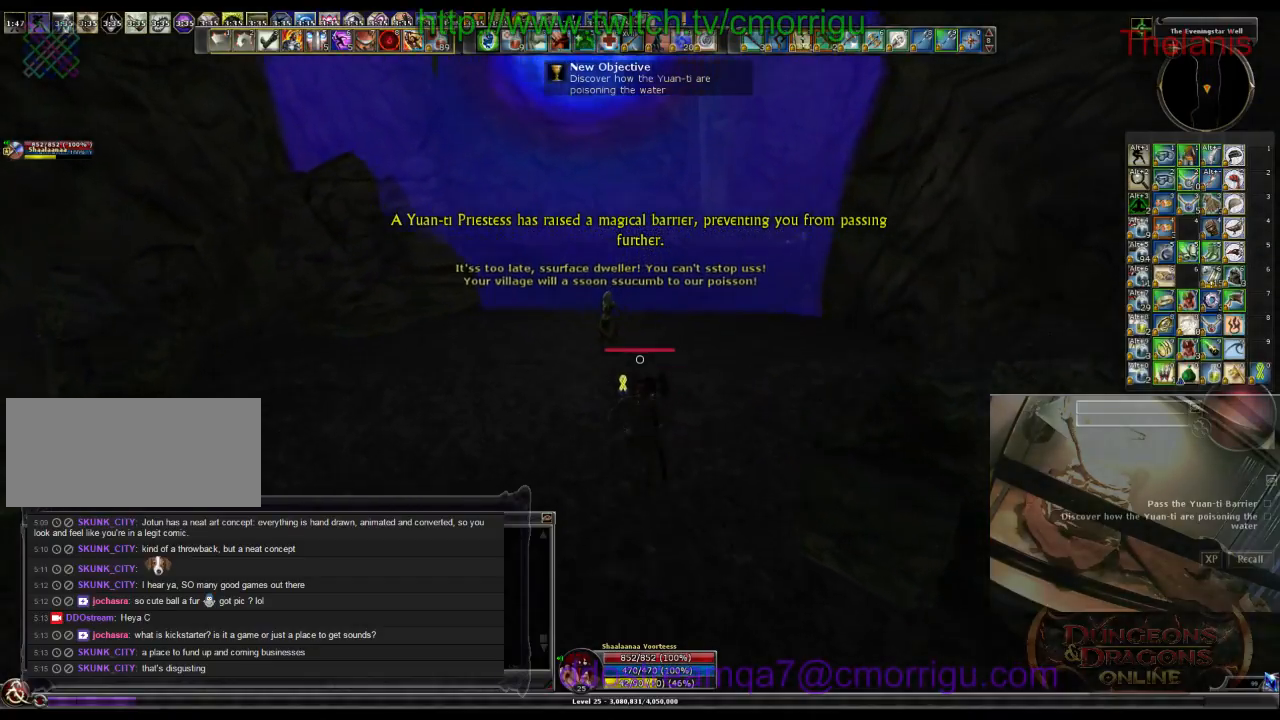
{"keys": ["w"], "events": []}
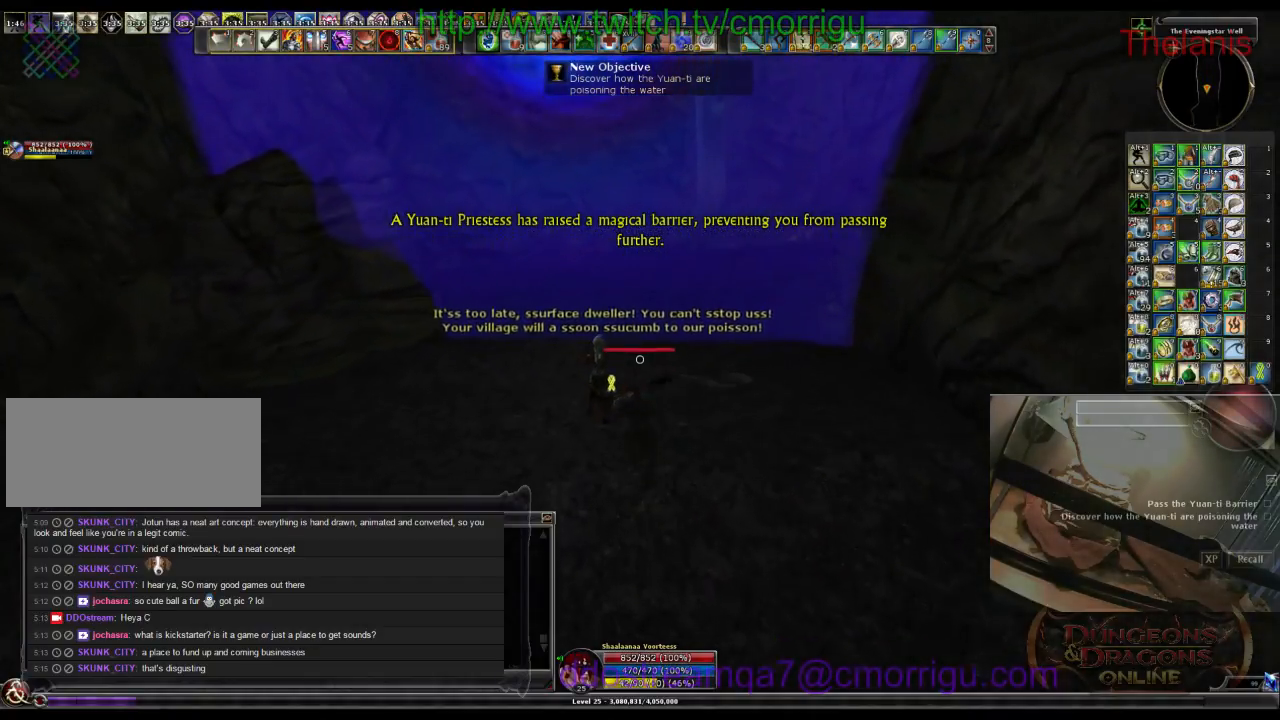
{"keys": [], "events": [[66, "w", "up"]]}
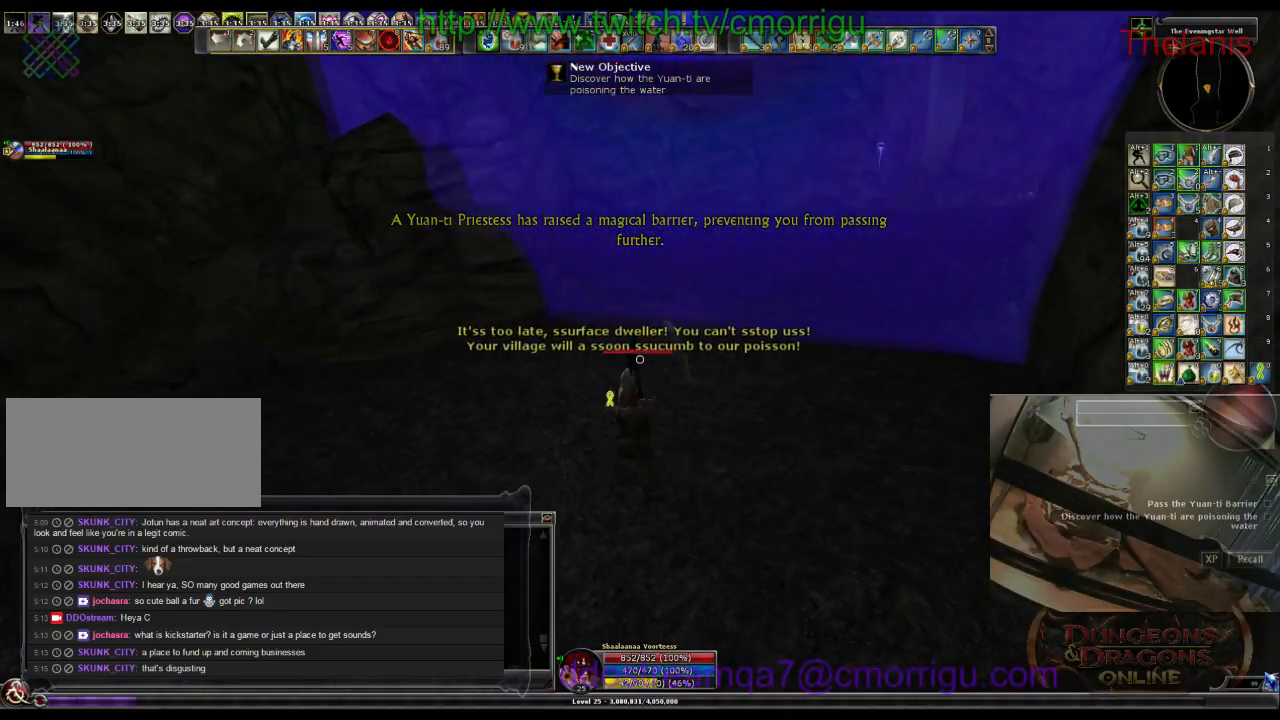
{"keys": [], "events": []}
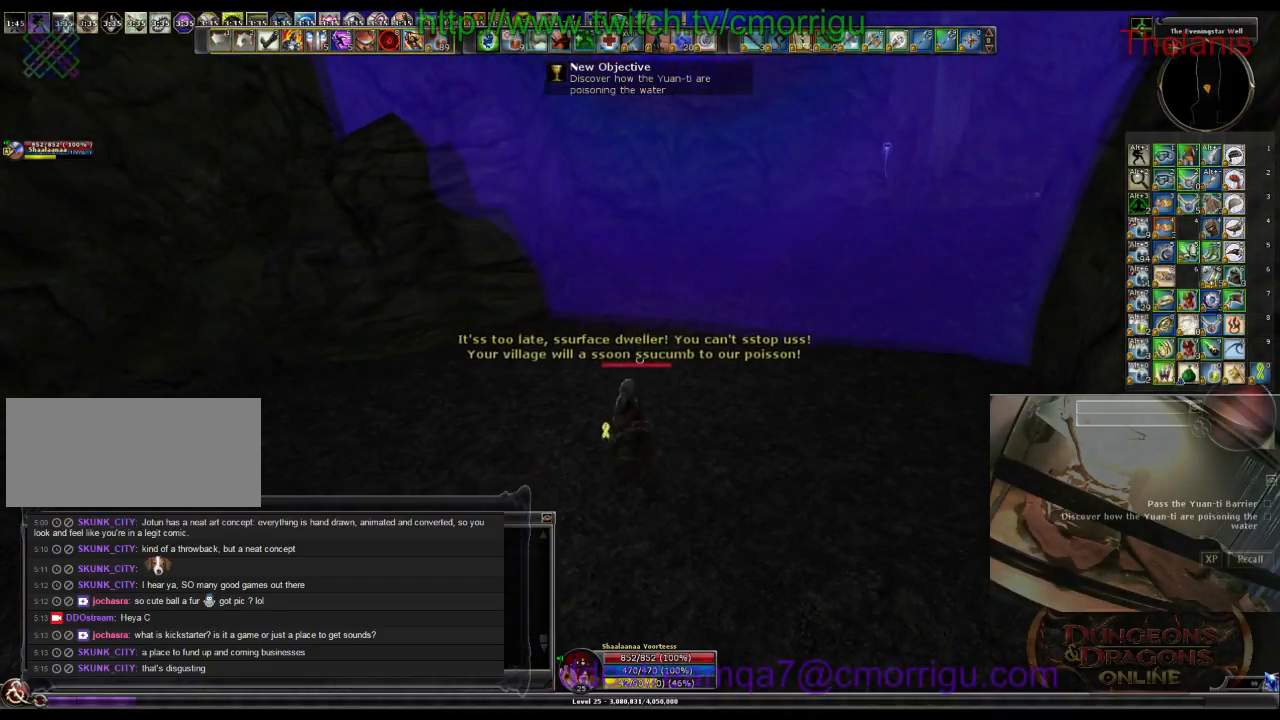
{"keys": [], "events": []}
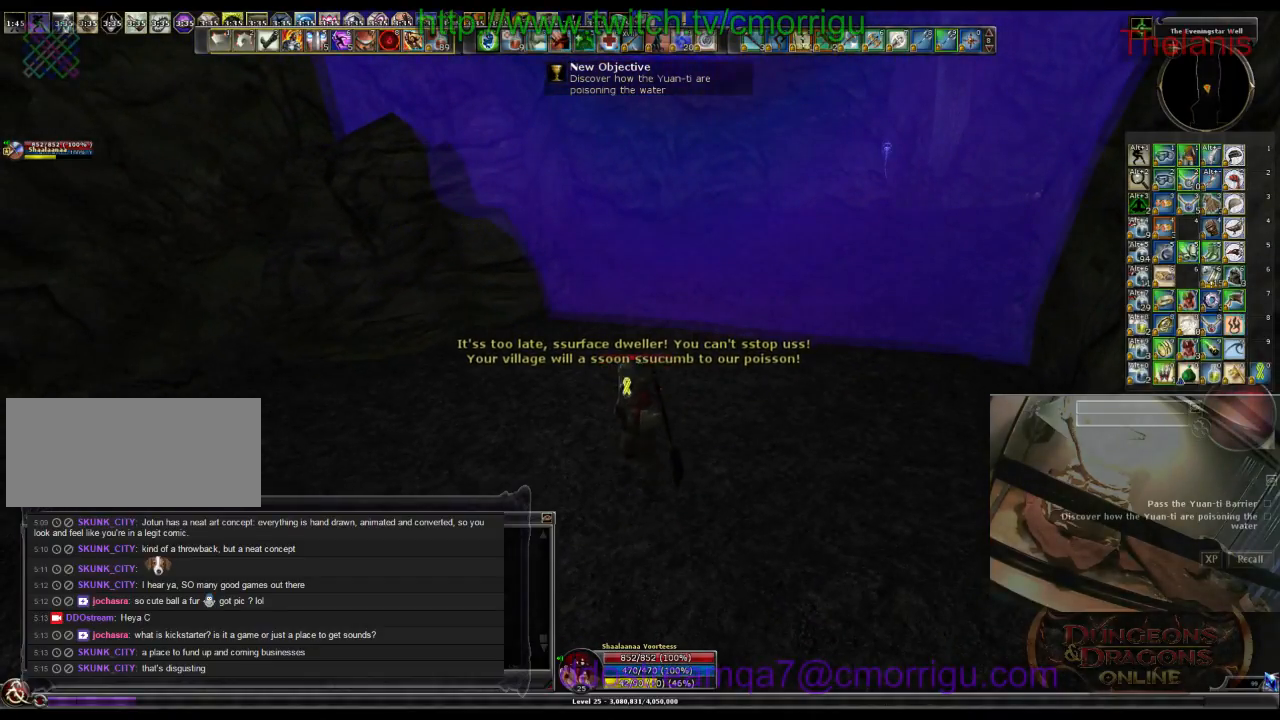
{"keys": [], "events": []}
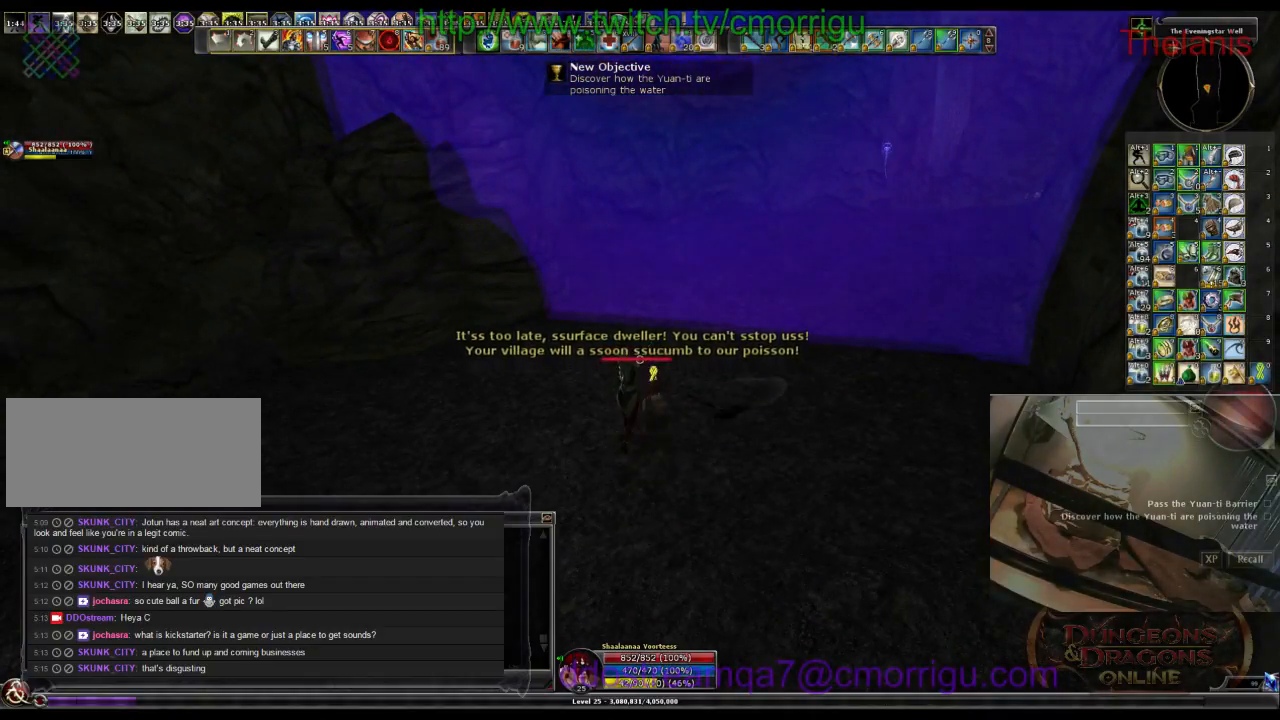
{"keys": [], "events": []}
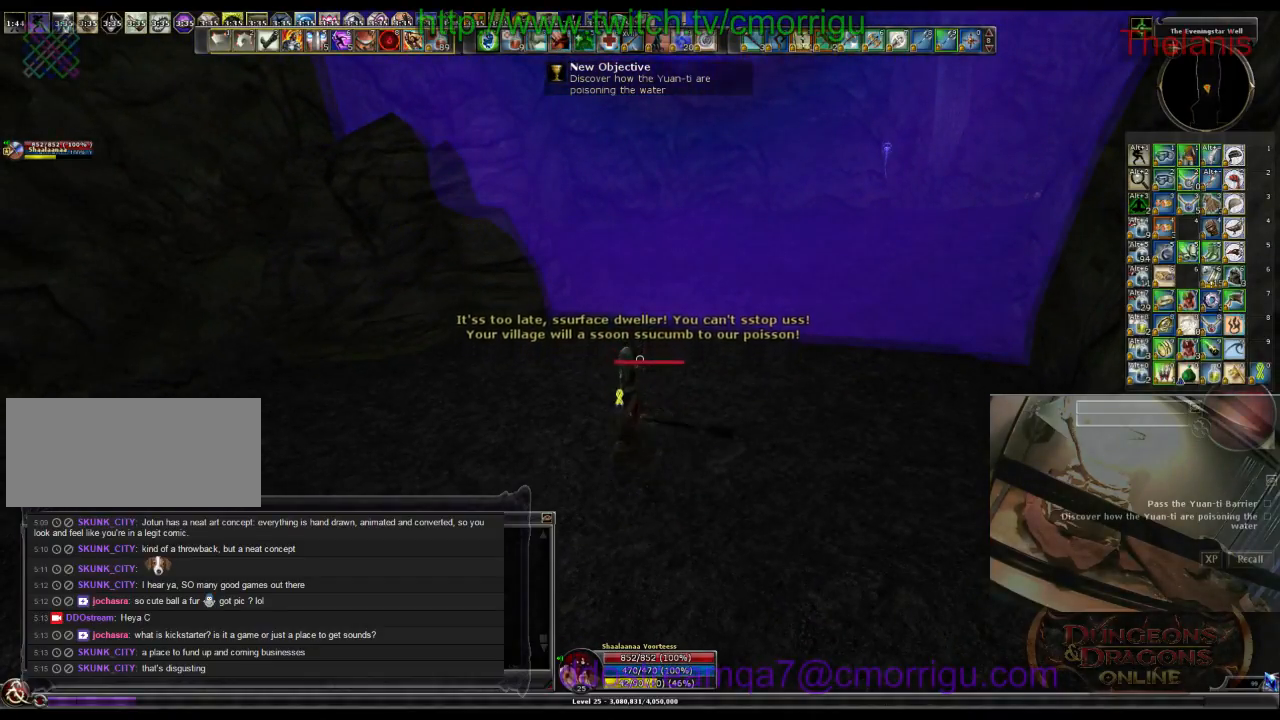
{"keys": [], "events": []}
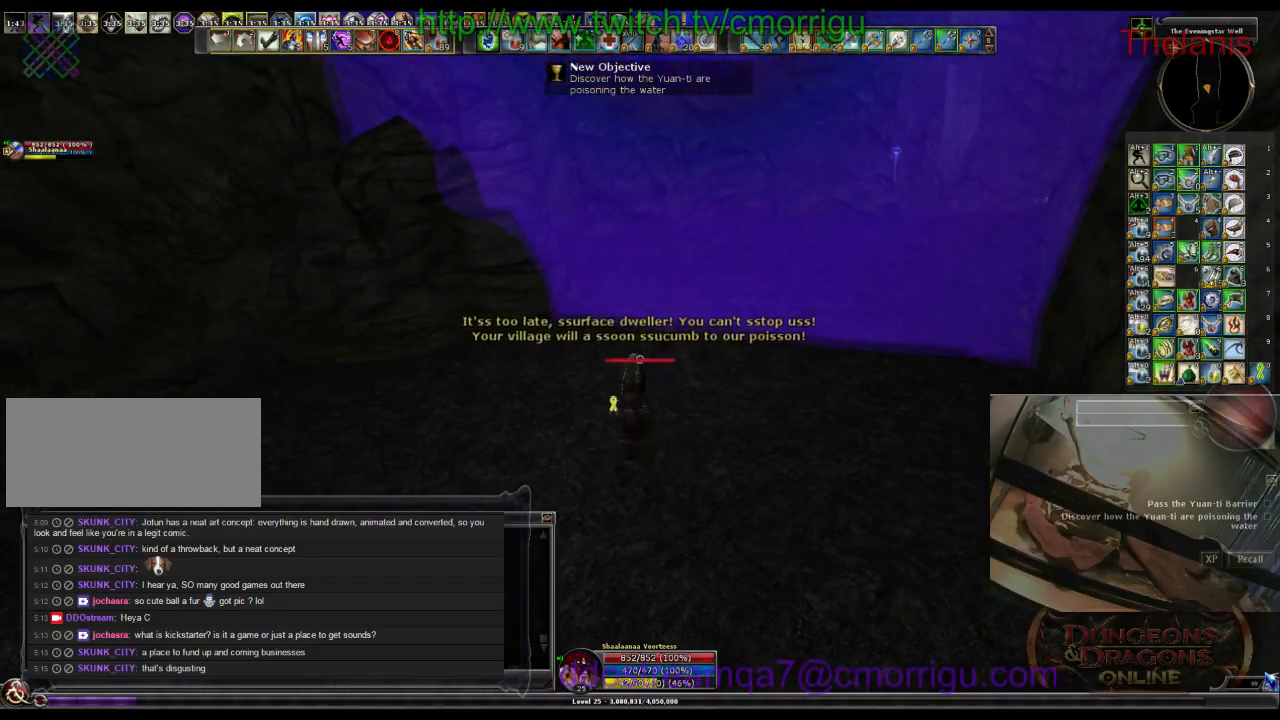
{"keys": [], "events": []}
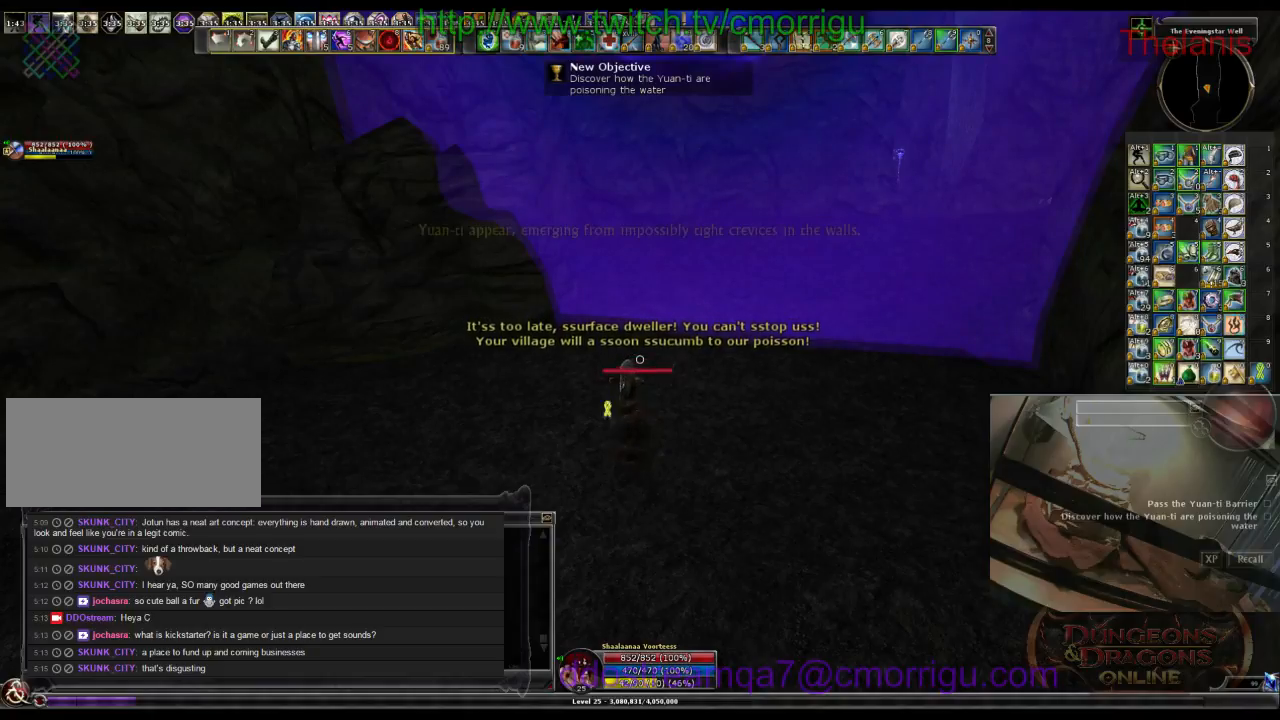
{"keys": [], "events": []}
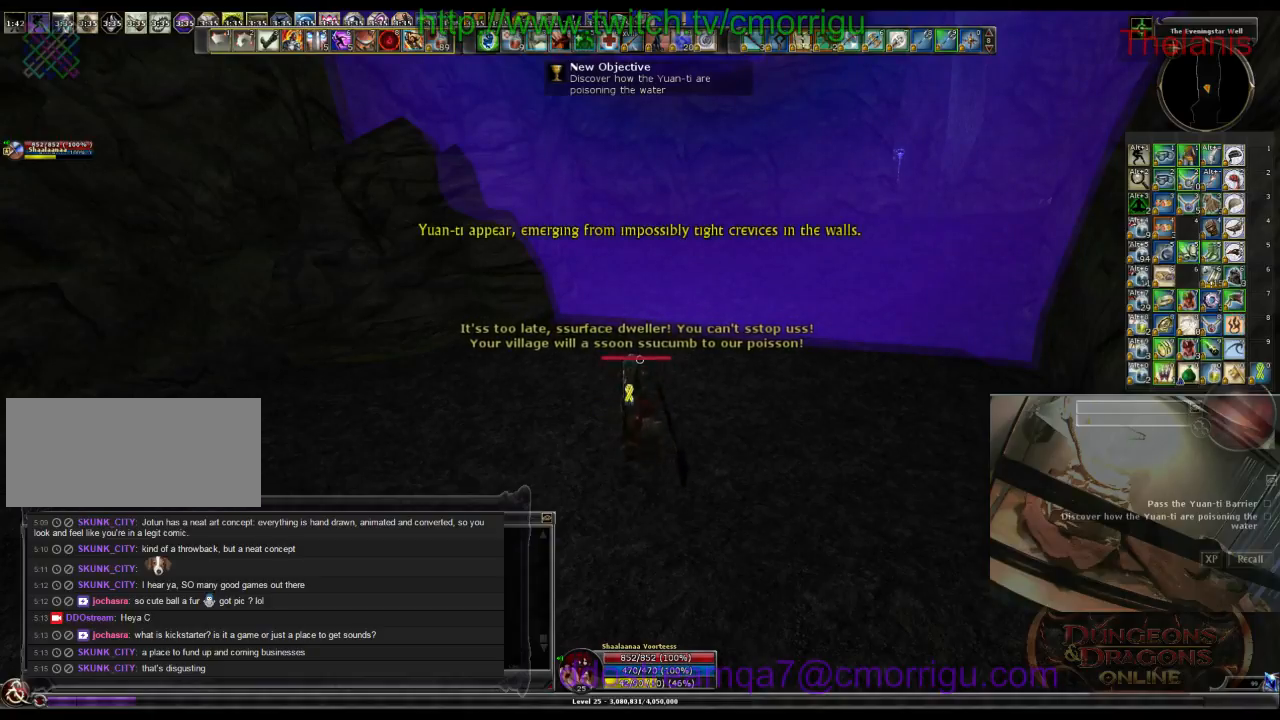
{"keys": [], "events": []}
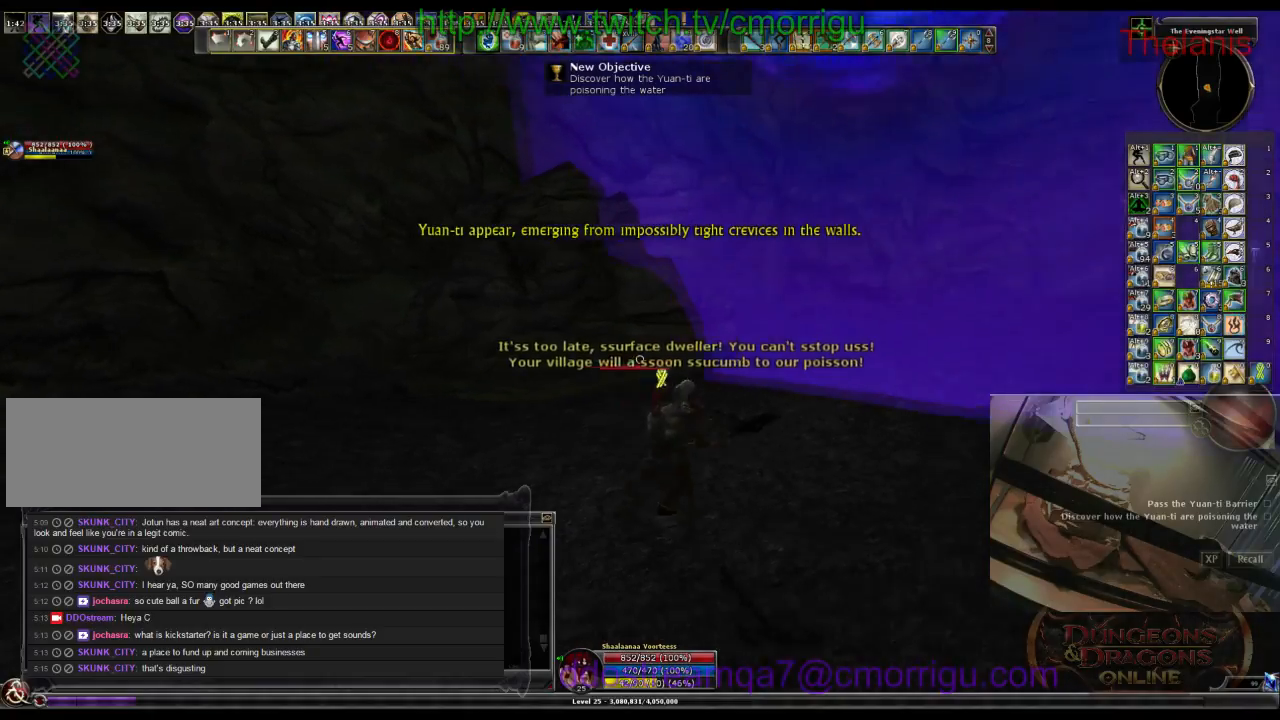
{"keys": [], "events": []}
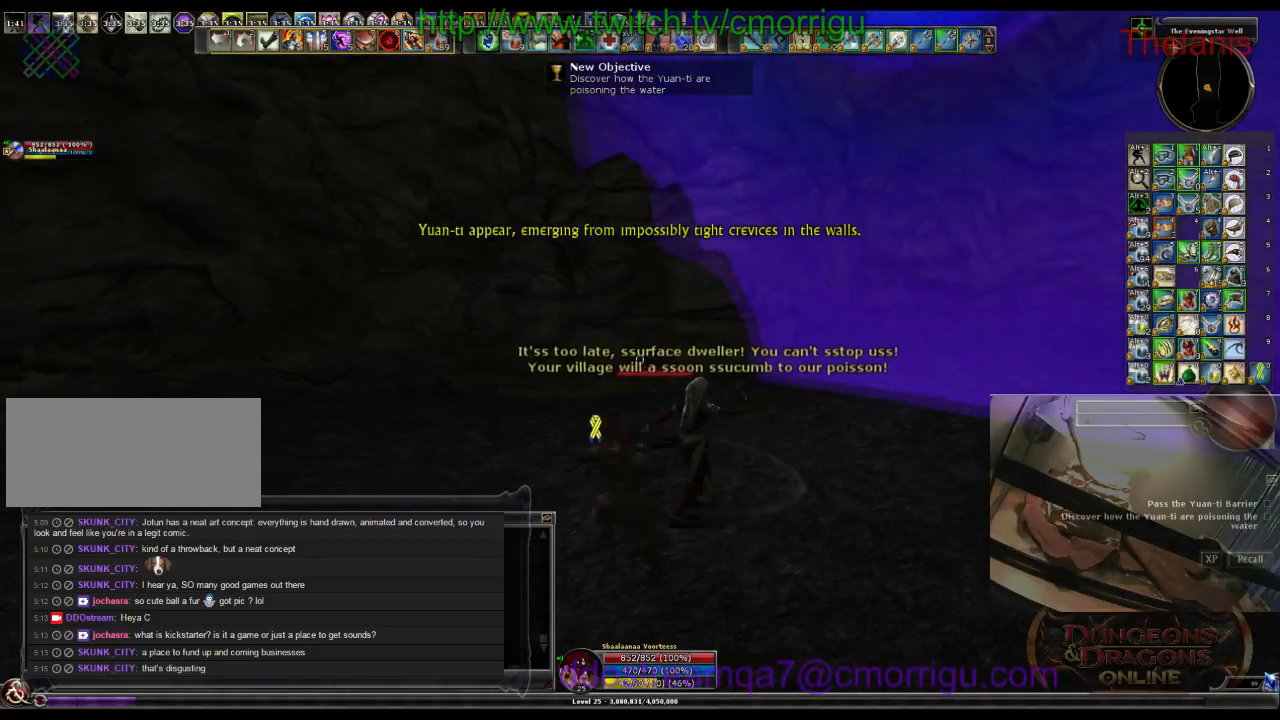
{"keys": [], "events": [[66, "d", "down"], [266, "d", "up"]]}
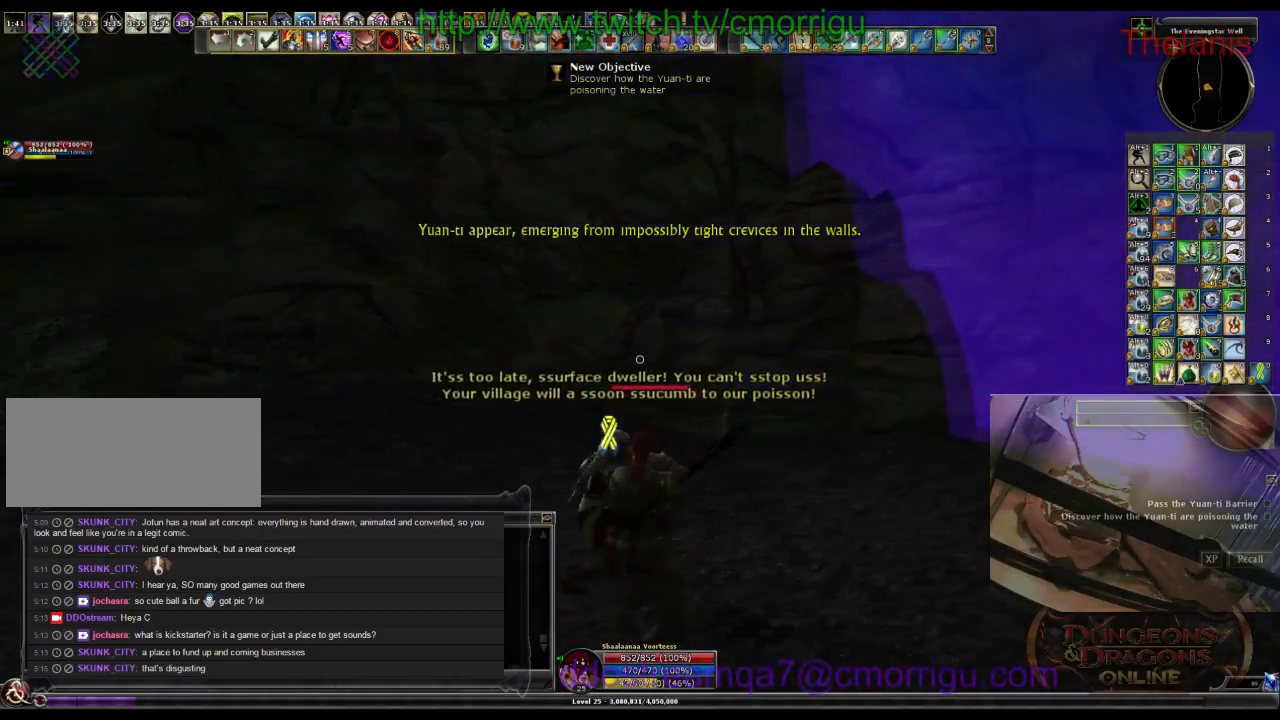
{"keys": [], "events": []}
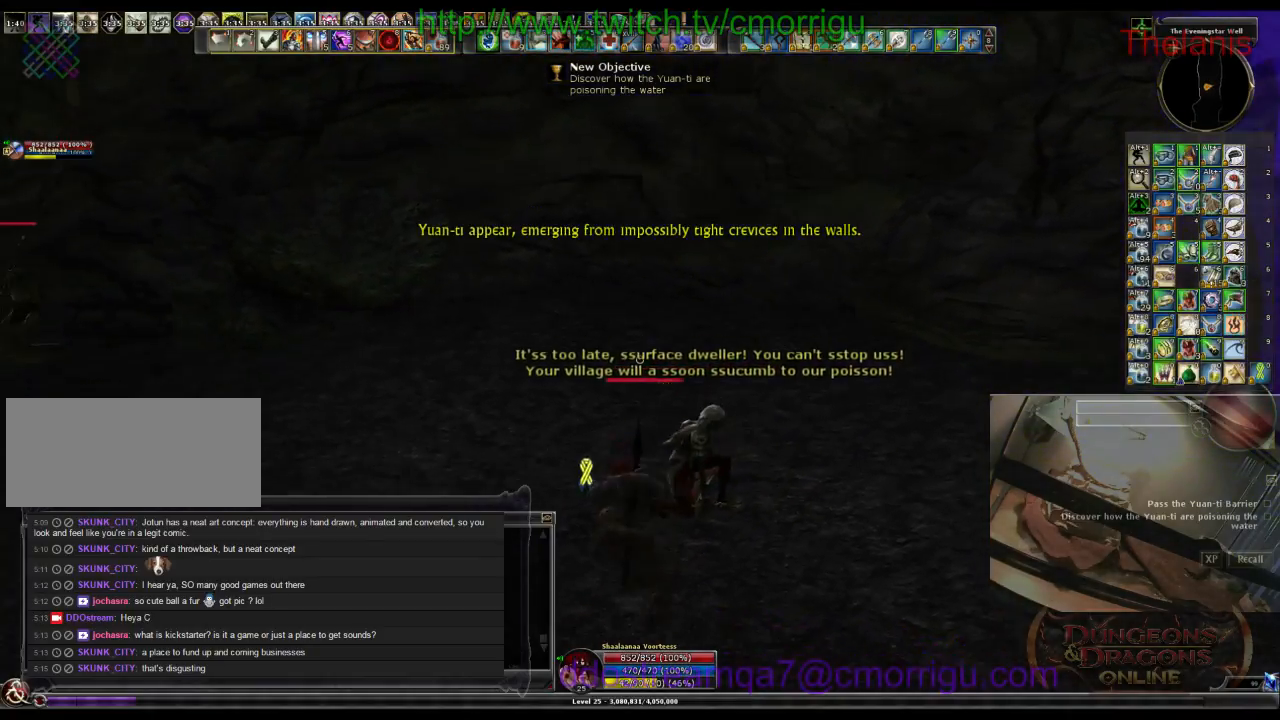
{"keys": [], "events": []}
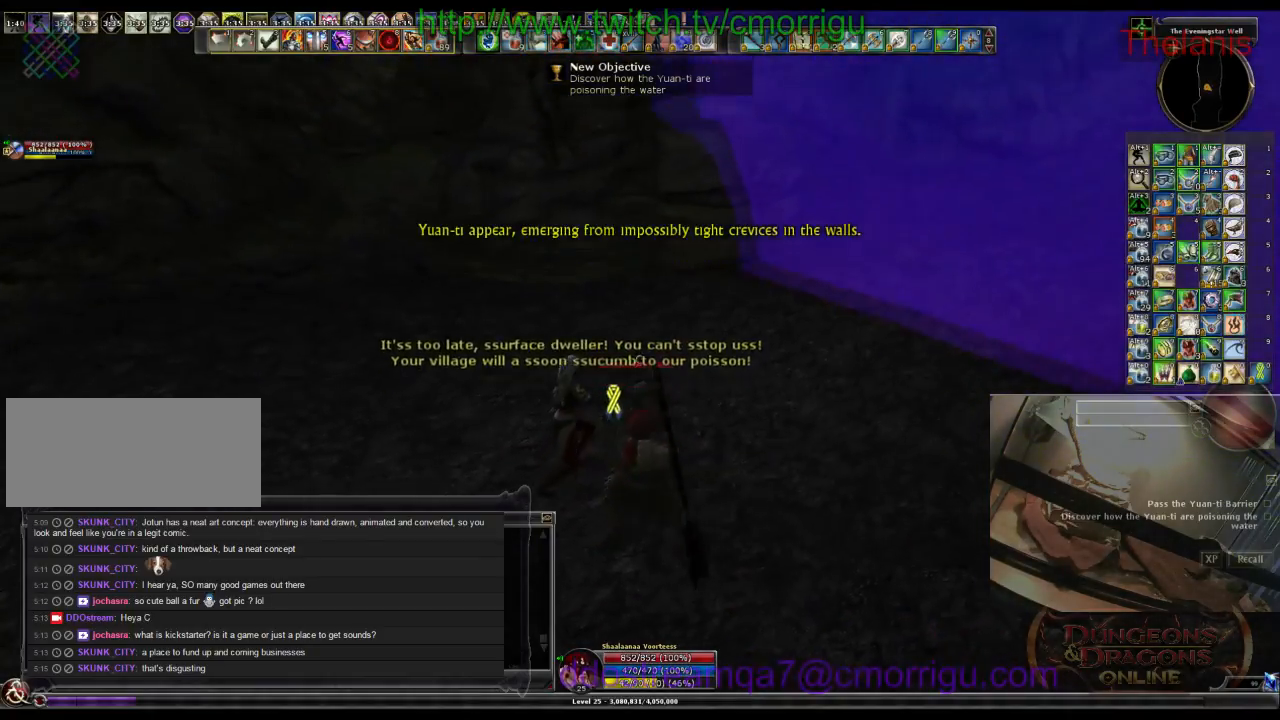
{"keys": [], "events": [[66, "a", "down"], [233, "a", "up"]]}